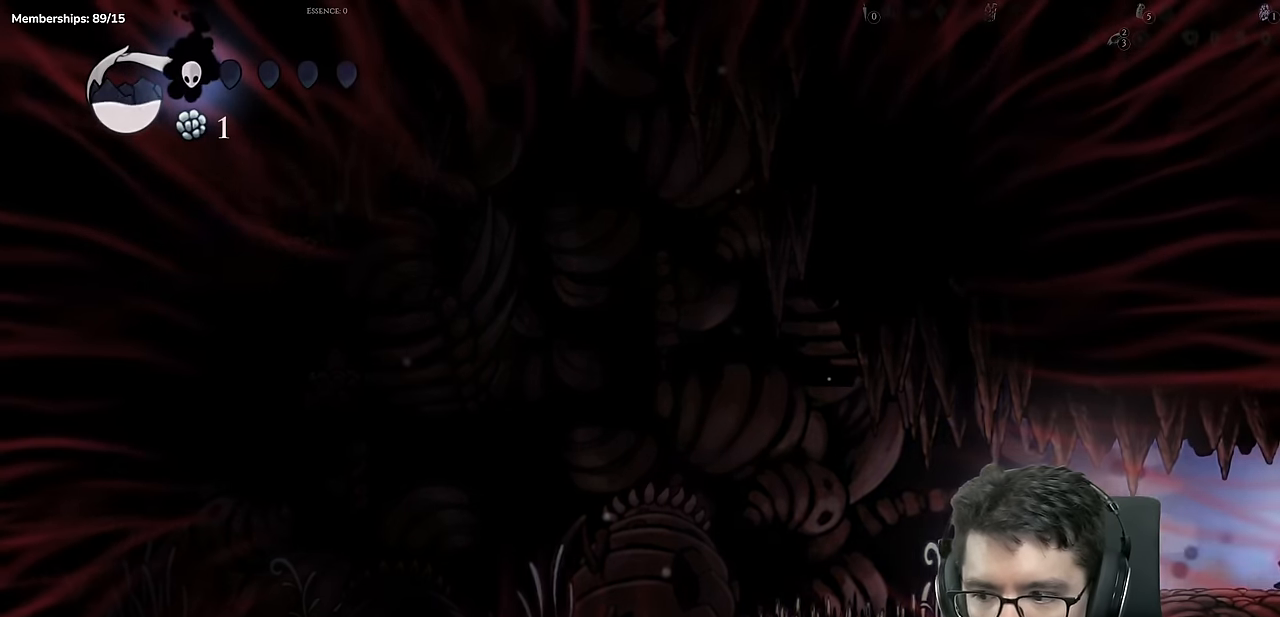
Gameplay with a controller (Xbox layout); each line is a JSON object with the inputs held at the frame after it. "events" lists button and stick changes between this image and that frame as [ms after this image, input, new state], when the widget could be followed in between. Not read: L3 R3.
{"buttons": [], "left_stick": "center", "right_stick": "center", "events": [[383, "DPAD_RIGHT", "up"]]}
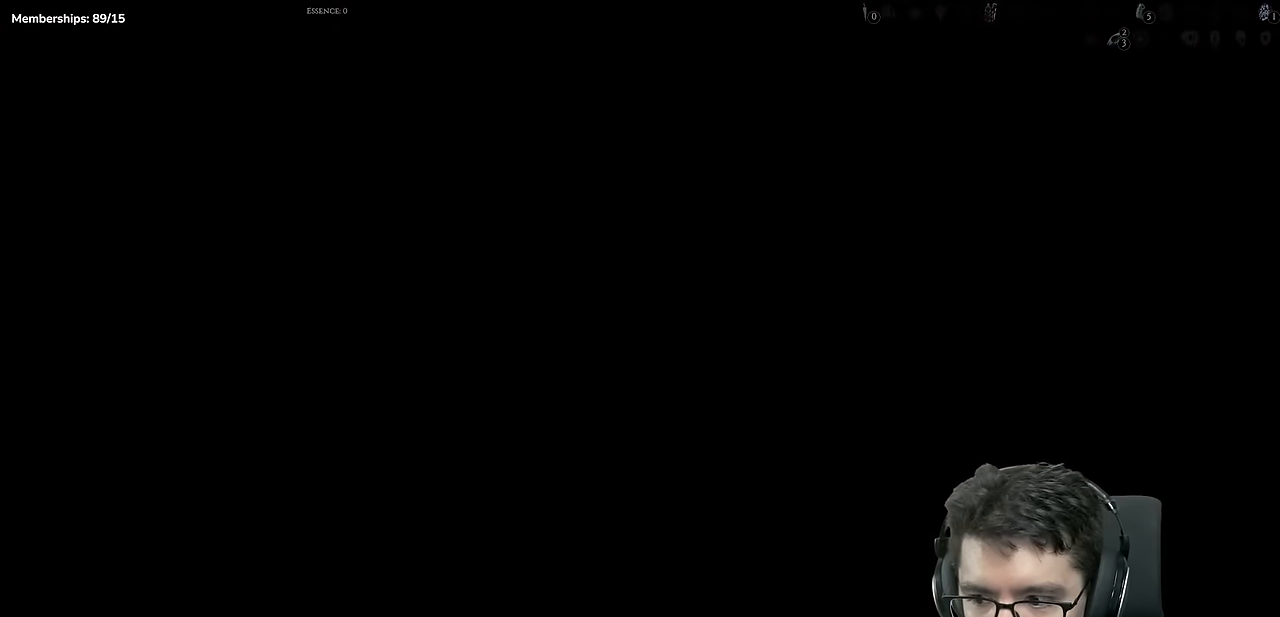
{"buttons": ["DPAD_RIGHT"], "left_stick": "center", "right_stick": "center", "events": [[250, "DPAD_RIGHT", "down"]]}
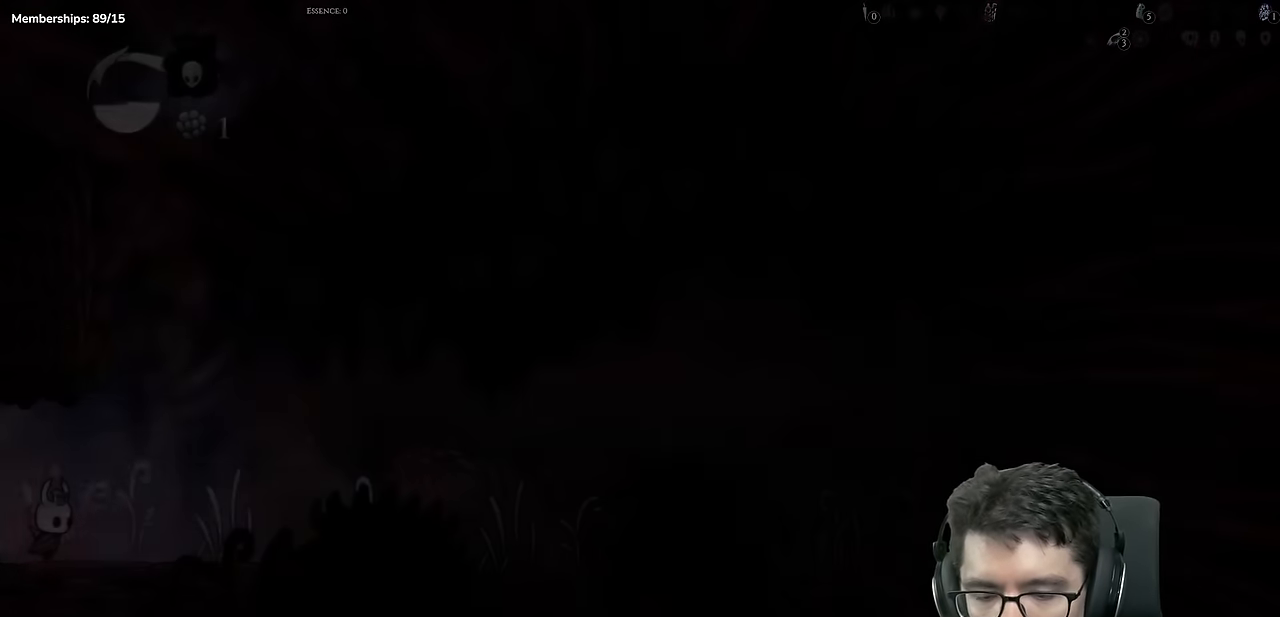
{"buttons": ["X", "DPAD_RIGHT"], "left_stick": "center", "right_stick": "center", "events": [[267, "A", "down"], [317, "X", "down"], [417, "A", "up"]]}
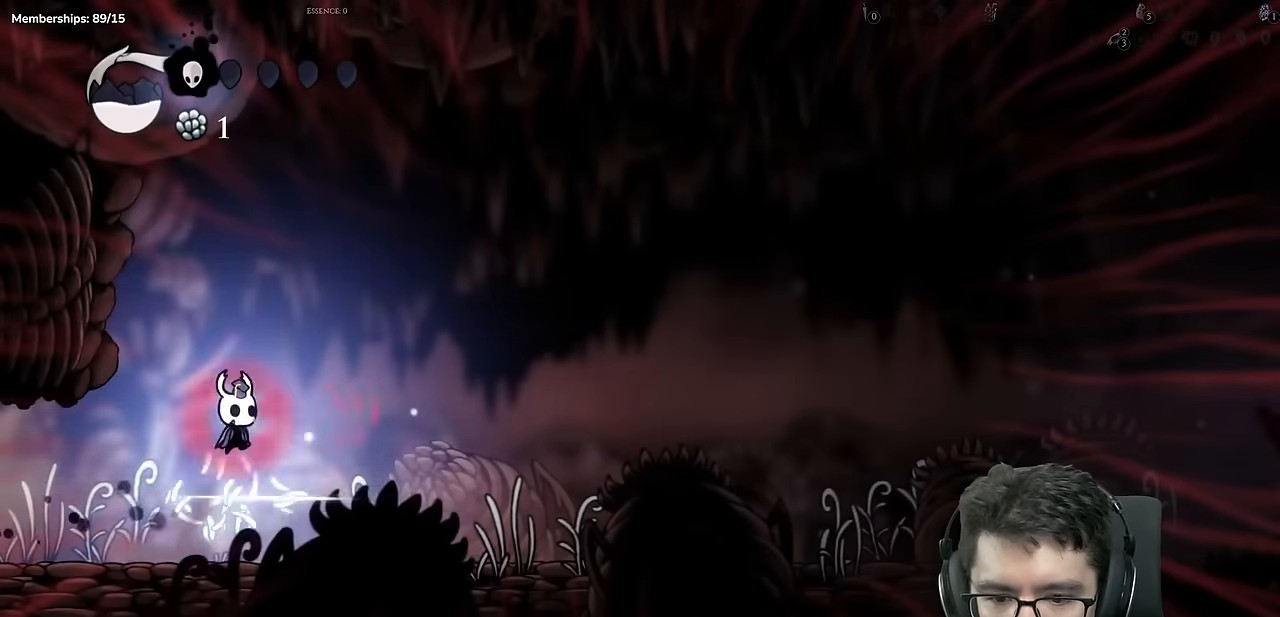
{"buttons": ["X", "DPAD_RIGHT"], "left_stick": "center", "right_stick": "center", "events": [[50, "X", "up"], [267, "A", "down"], [300, "X", "down"], [401, "A", "up"]]}
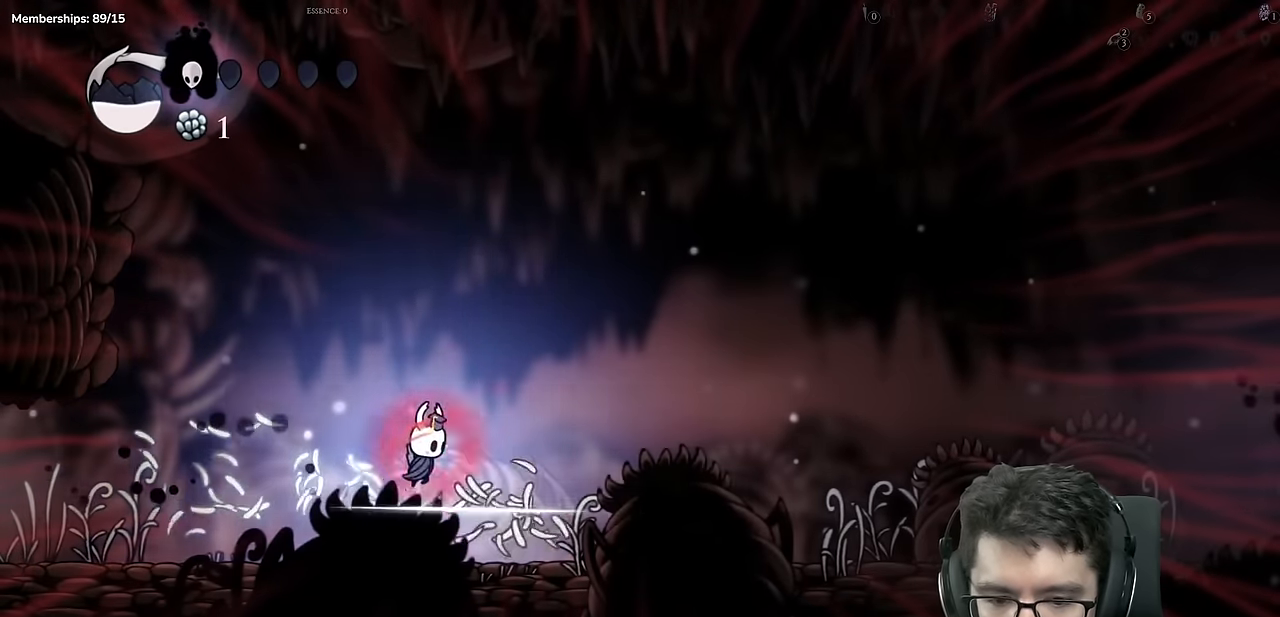
{"buttons": ["DPAD_RIGHT"], "left_stick": "center", "right_stick": "center", "events": [[33, "X", "up"], [167, "X", "down"], [417, "X", "up"]]}
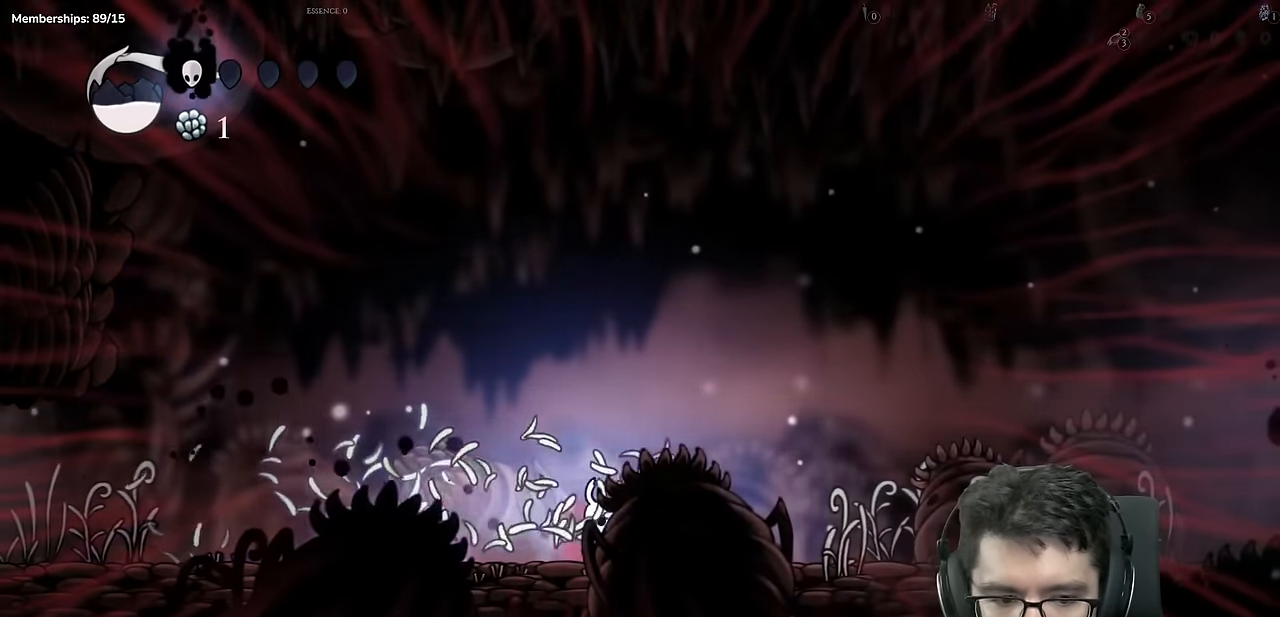
{"buttons": ["DPAD_RIGHT"], "left_stick": "center", "right_stick": "center", "events": [[100, "A", "down"], [134, "X", "down"], [217, "A", "up"], [367, "X", "up"]]}
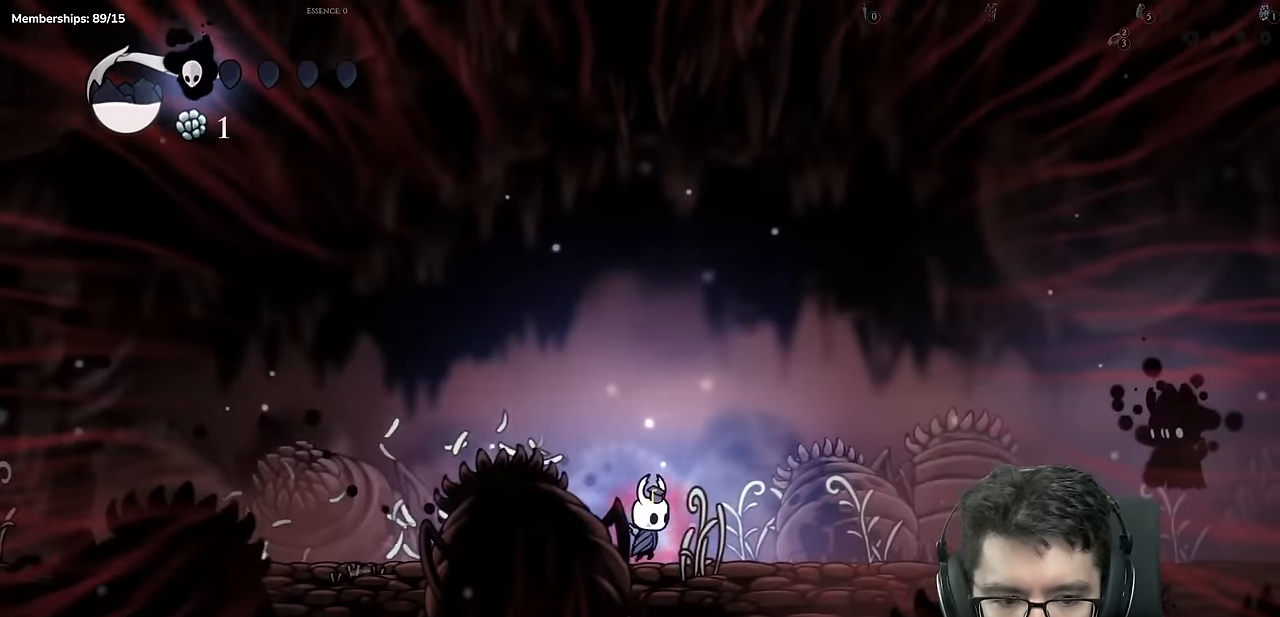
{"buttons": ["DPAD_RIGHT"], "left_stick": "center", "right_stick": "center", "events": [[33, "X", "down"], [300, "X", "up"]]}
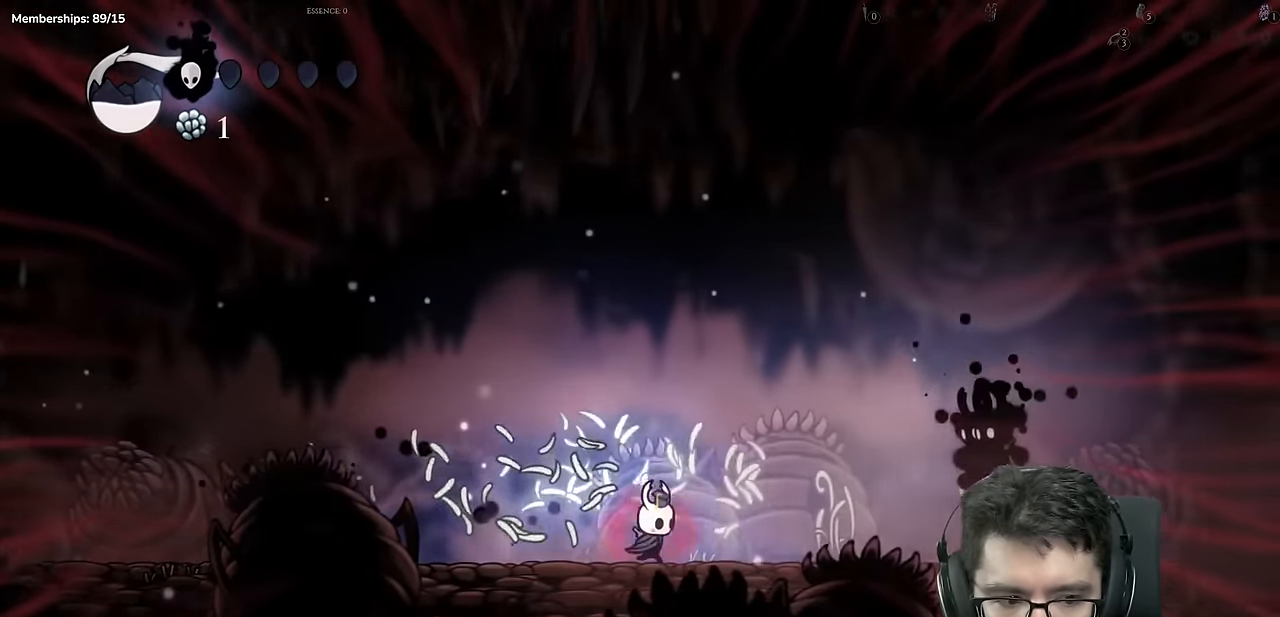
{"buttons": ["A", "X", "DPAD_RIGHT"], "left_stick": "center", "right_stick": "center", "events": [[417, "A", "down"], [467, "X", "down"]]}
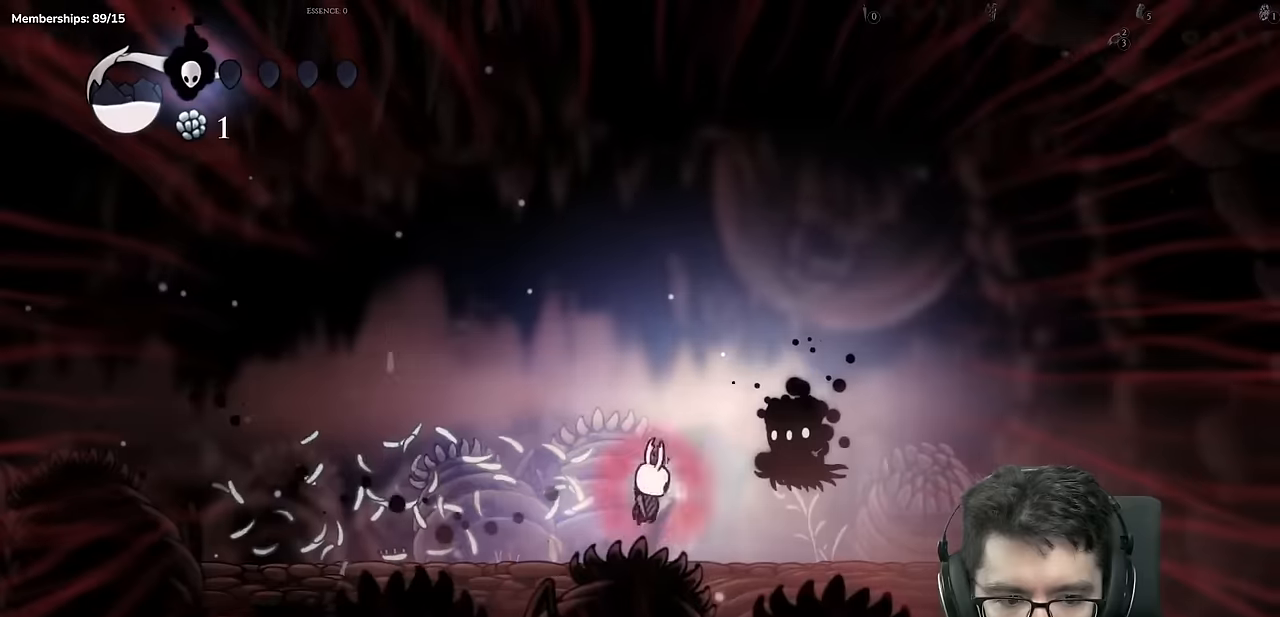
{"buttons": ["DPAD_LEFT"], "left_stick": "center", "right_stick": "center", "events": [[16, "DPAD_RIGHT", "up"], [50, "A", "up"], [50, "DPAD_LEFT", "down"], [167, "X", "up"]]}
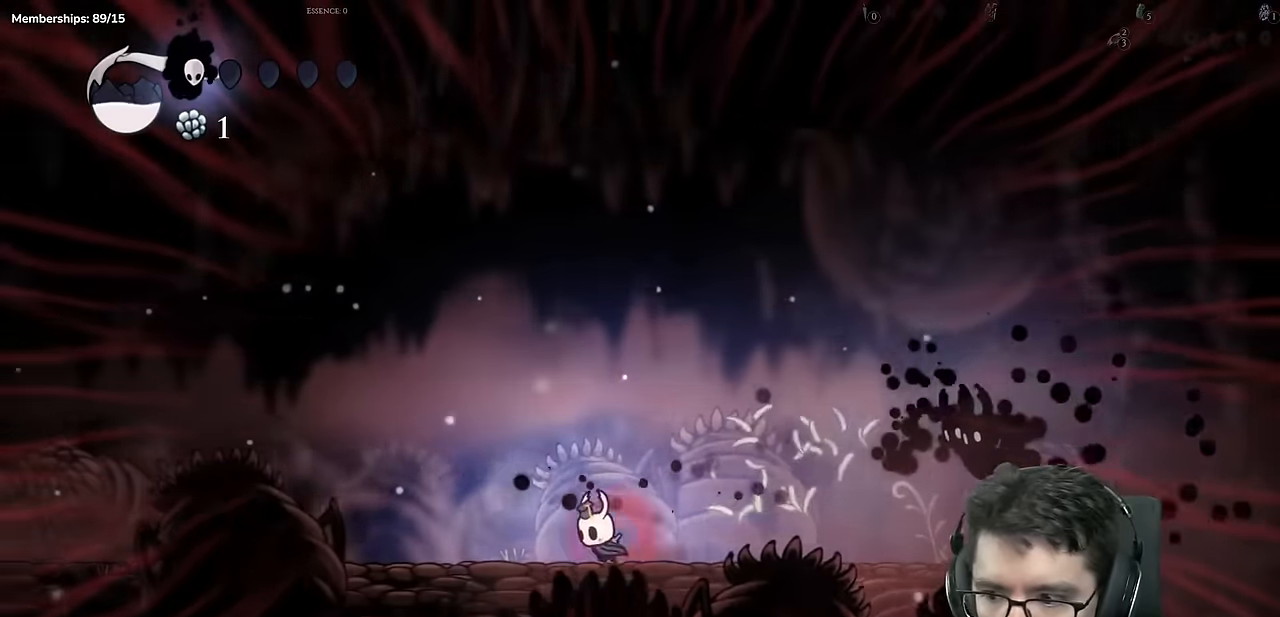
{"buttons": ["Y"], "left_stick": "center", "right_stick": "center", "events": [[50, "A", "down"], [100, "DPAD_LEFT", "up"], [150, "DPAD_RIGHT", "down"], [184, "A", "up"], [250, "DPAD_RIGHT", "up"], [284, "Y", "down"]]}
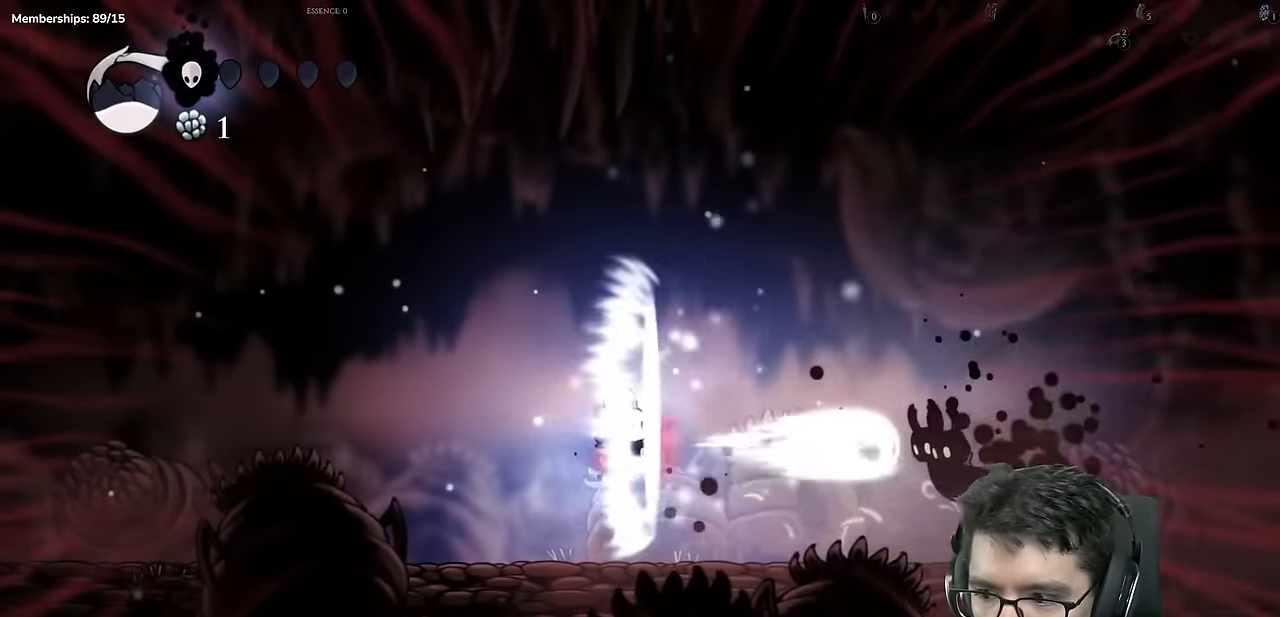
{"buttons": [], "left_stick": "center", "right_stick": "center", "events": [[133, "Y", "up"]]}
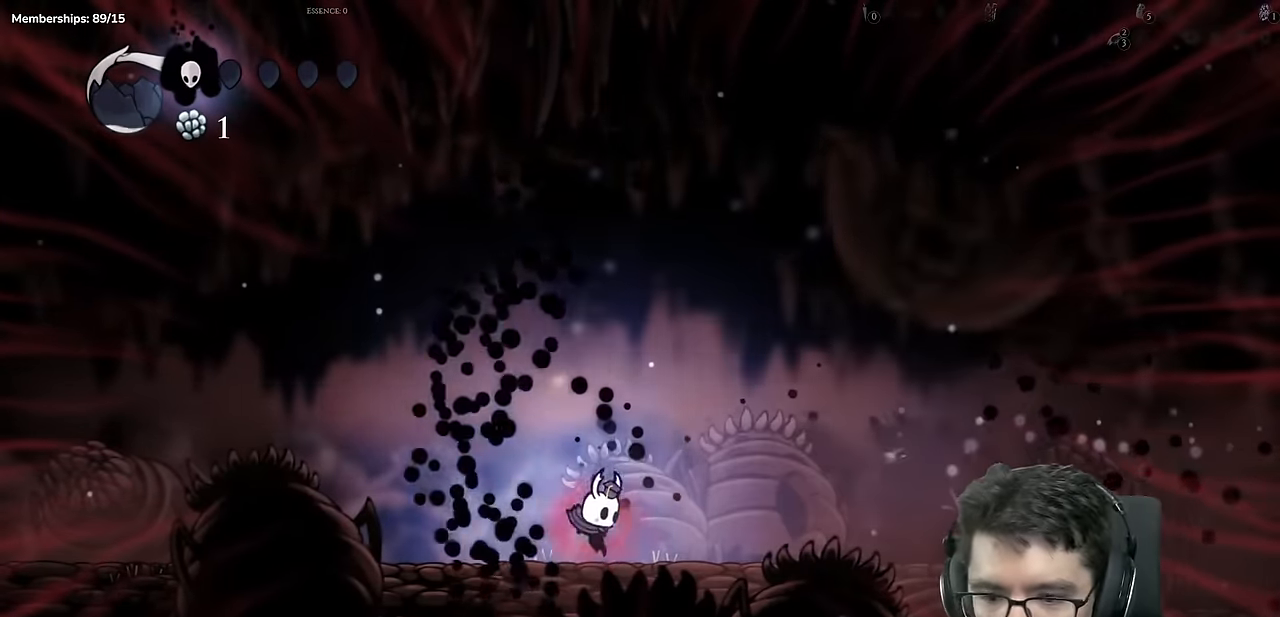
{"buttons": ["DPAD_RIGHT"], "left_stick": "center", "right_stick": "center", "events": [[17, "DPAD_RIGHT", "down"], [351, "A", "down"], [417, "A", "up"]]}
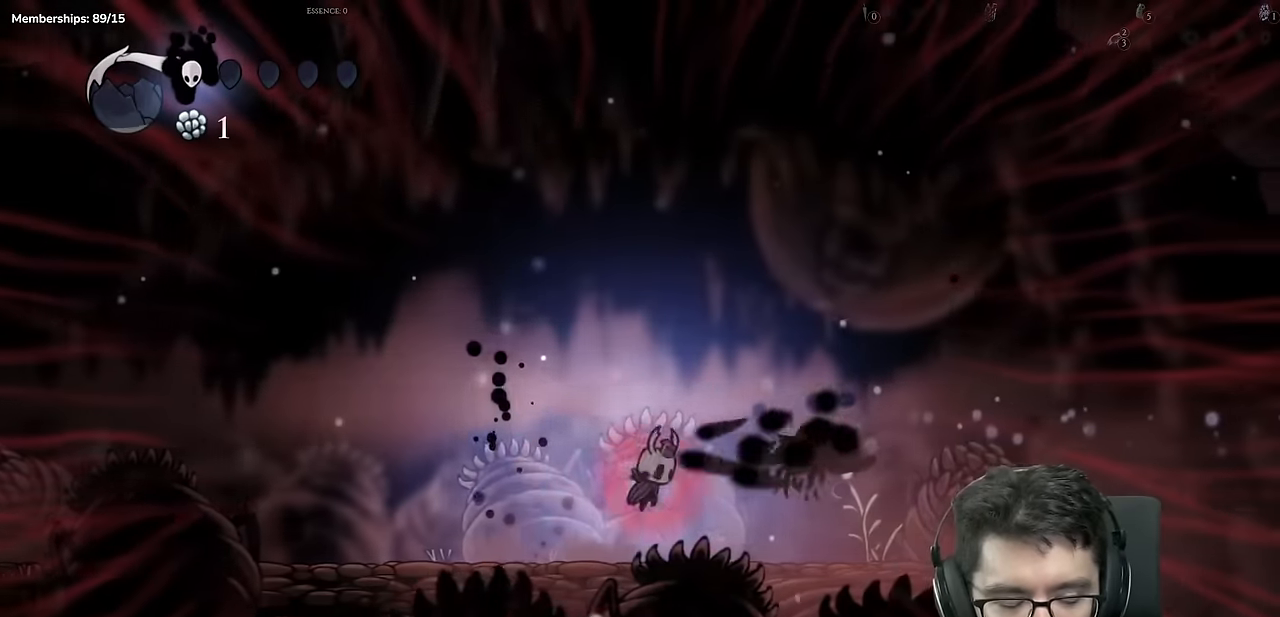
{"buttons": ["DPAD_RIGHT"], "left_stick": "center", "right_stick": "center", "events": [[66, "X", "down"], [317, "X", "up"]]}